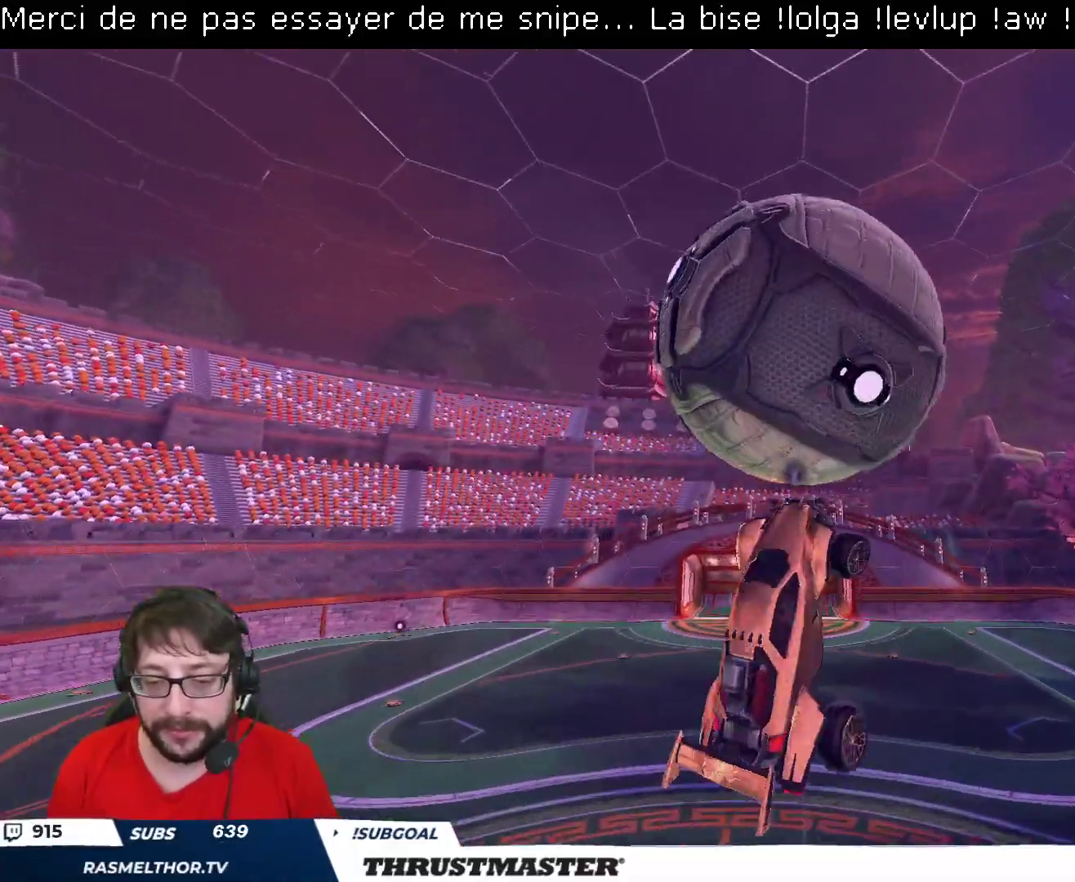
Gameplay with a controller (Xbox layout); each line is a JSON object with the inputs held at the frame after it. "events" lists button and stick changes between this image and that frame as [ms after this image, input, new state], when the widget could be followed in between.
{"buttons": ["B", "L2", "R2"], "left_stick": "up-right", "right_stick": "center", "events": [[117, "B", "down"], [300, "B", "up"], [433, "B", "down"]]}
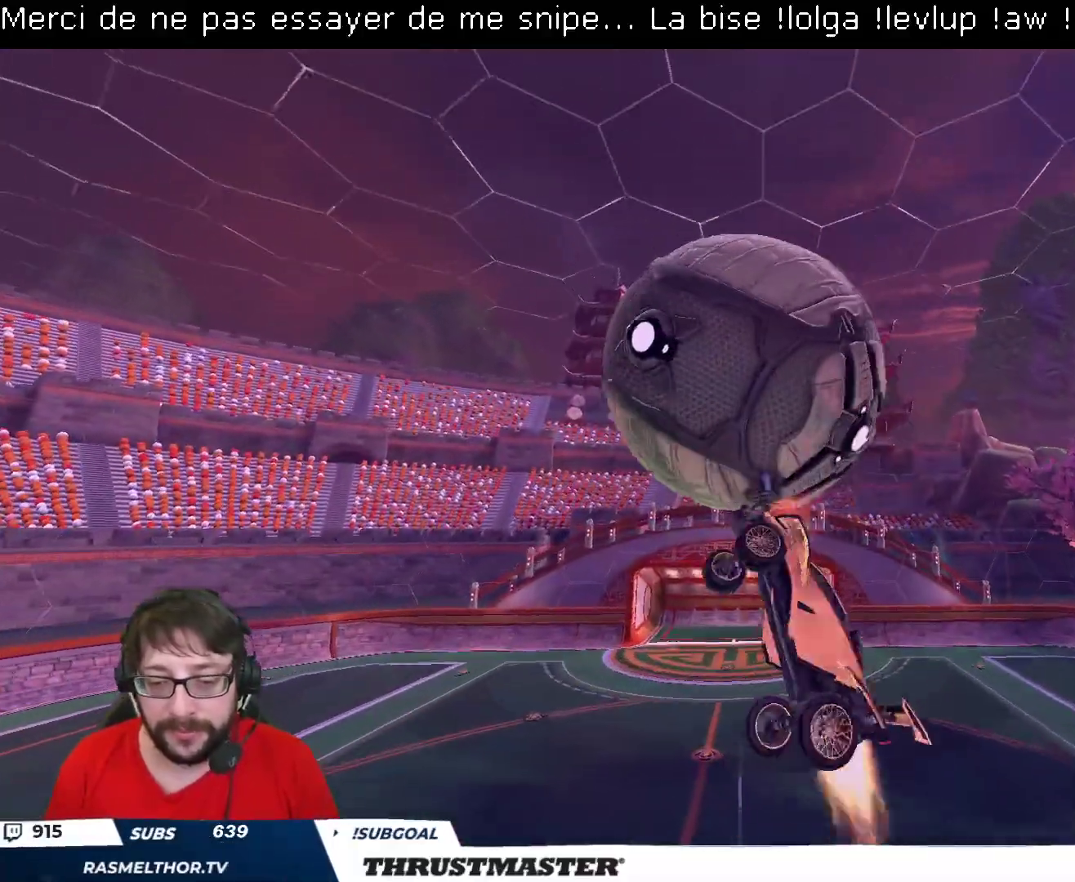
{"buttons": ["B", "L2", "R2"], "left_stick": "up-left", "right_stick": "center", "events": [[17, "B", "up"], [17, "left_stick", "down-right"], [150, "R2", "up"], [250, "left_stick", "down"], [283, "R2", "down"], [350, "B", "down"], [417, "left_stick", "up-left"]]}
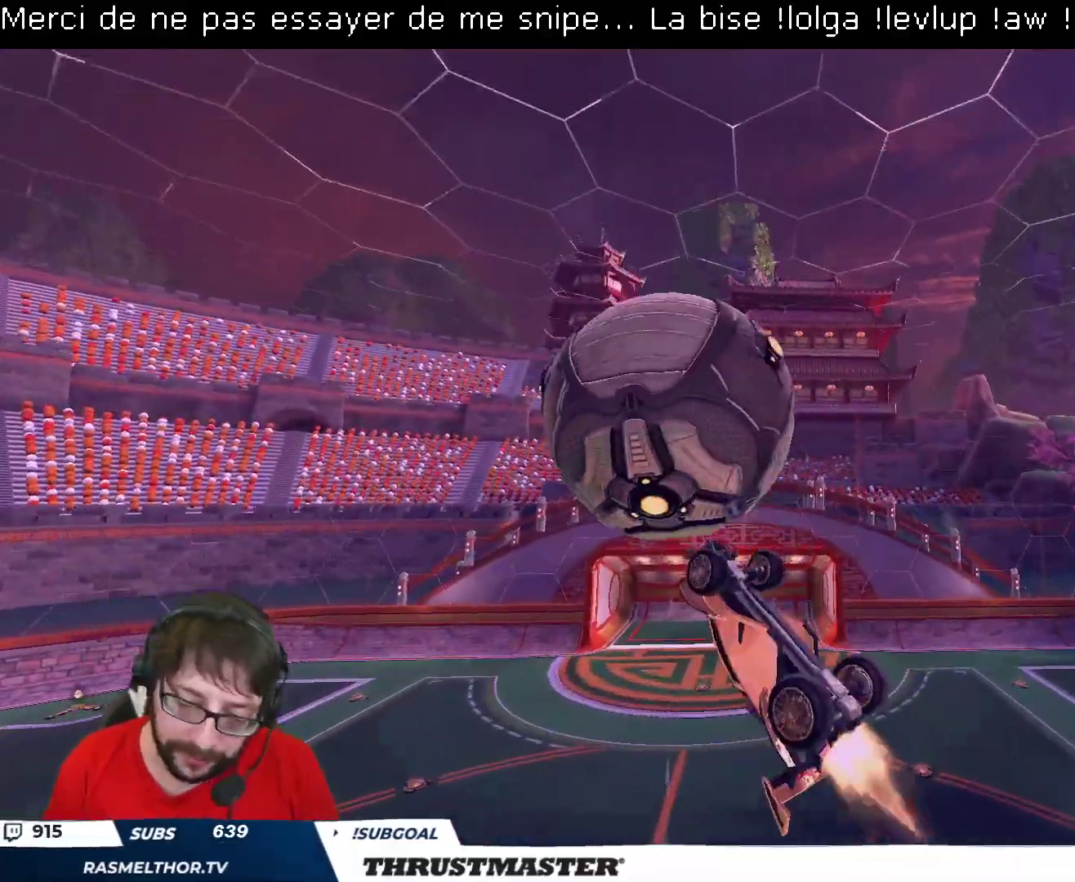
{"buttons": ["R2"], "left_stick": "down-left", "right_stick": "center", "events": [[67, "L2", "up"], [83, "left_stick", "center"], [217, "left_stick", "up-left"], [317, "left_stick", "center"], [433, "B", "up"], [483, "left_stick", "down-left"]]}
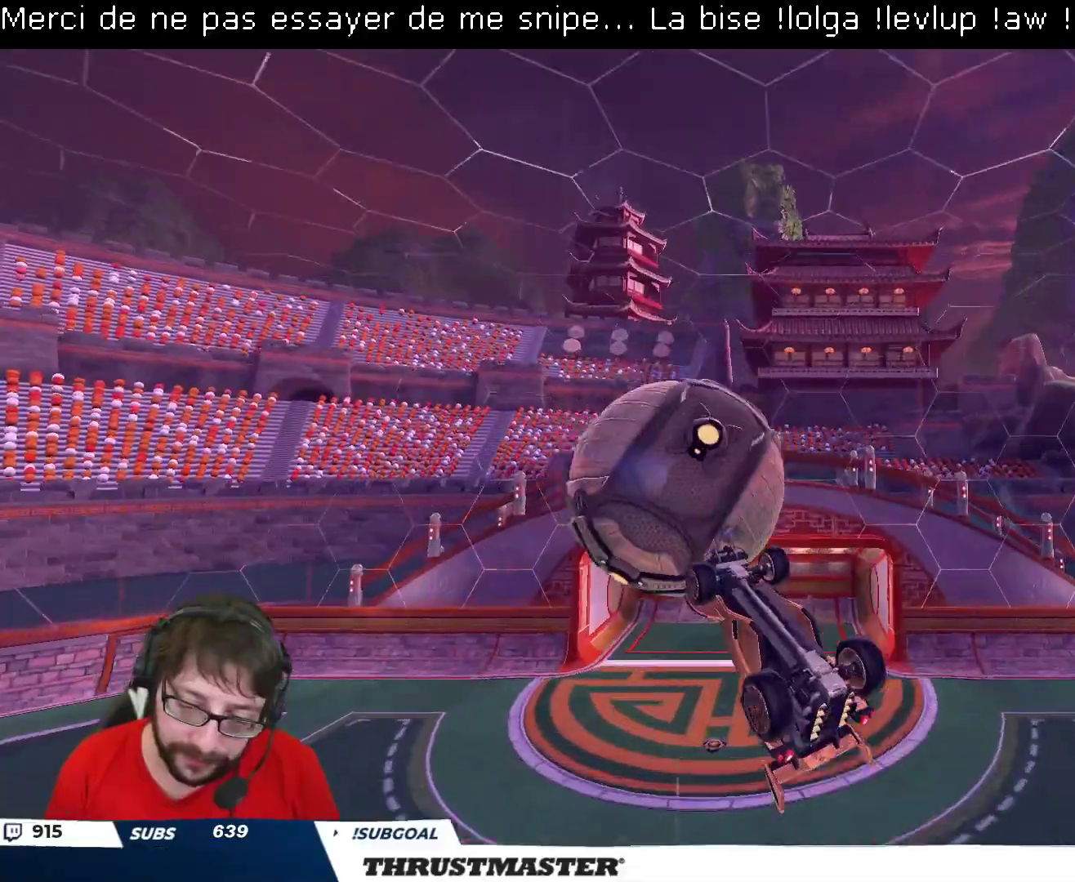
{"buttons": ["B", "R2"], "left_stick": "center", "right_stick": "center", "events": [[17, "B", "down"], [117, "left_stick", "down-right"], [200, "left_stick", "center"]]}
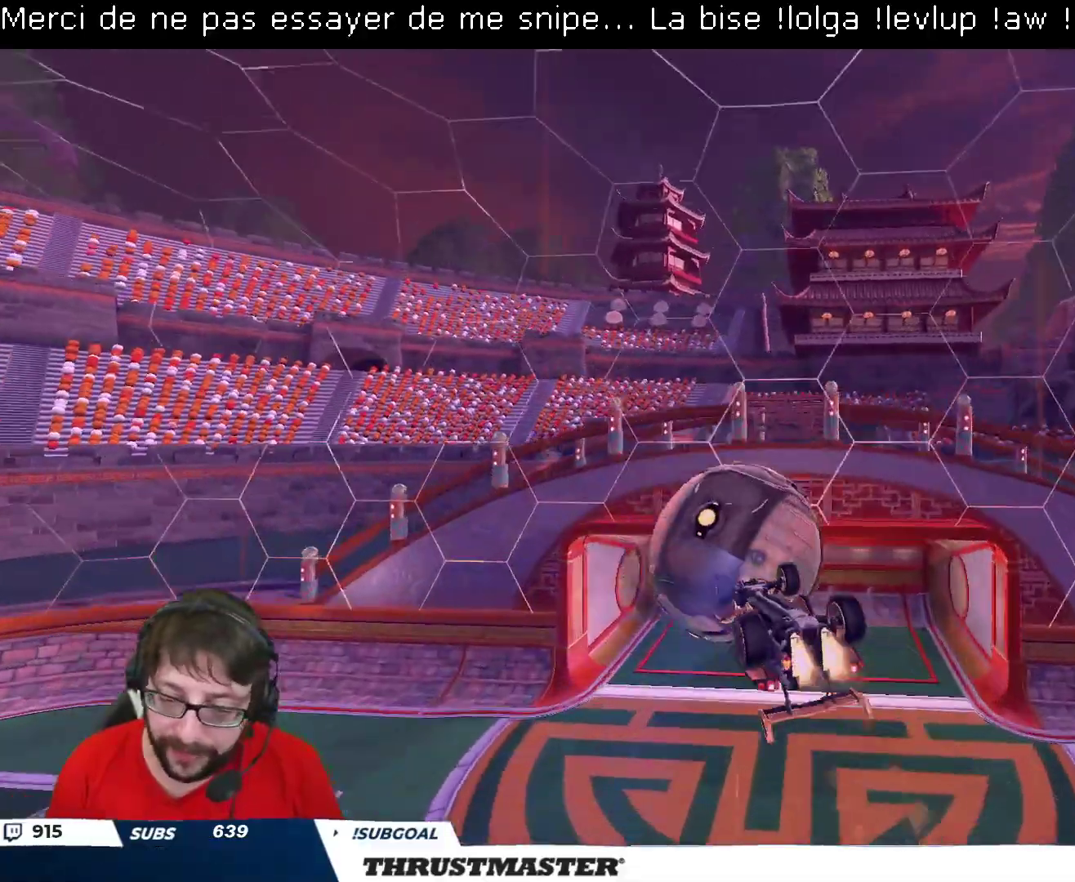
{"buttons": ["B", "R2"], "left_stick": "center", "right_stick": "center", "events": [[33, "left_stick", "up-left"], [133, "left_stick", "center"]]}
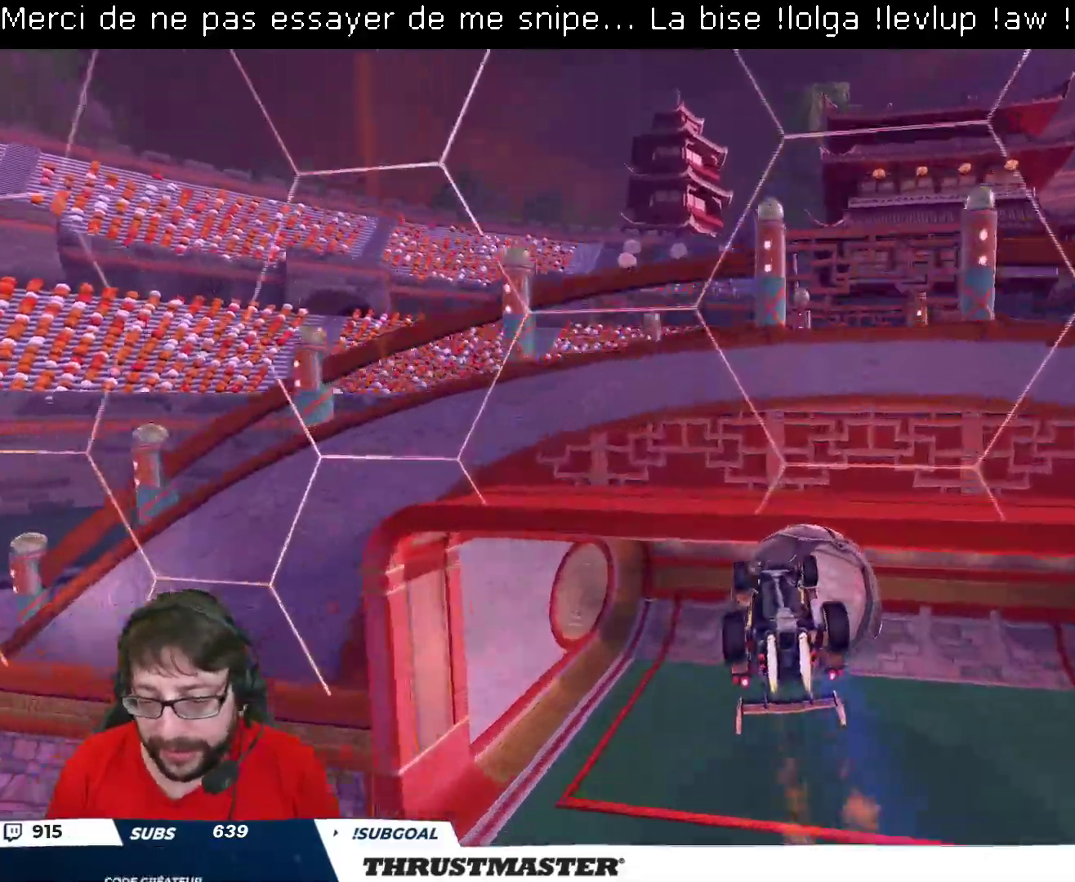
{"buttons": [], "left_stick": "center", "right_stick": "center", "events": [[383, "B", "up"], [450, "R2", "up"]]}
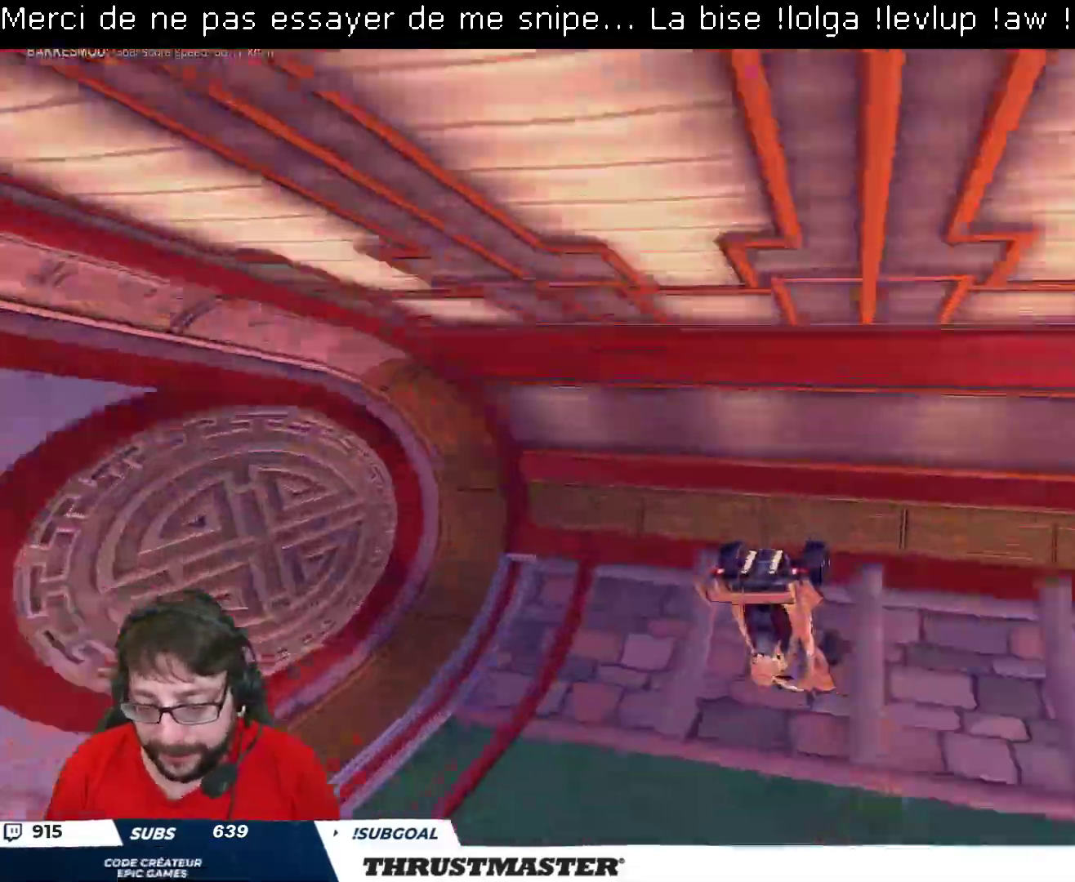
{"buttons": ["R2"], "left_stick": "center", "right_stick": "center", "events": [[133, "R2", "down"], [167, "Y", "down"], [233, "Y", "up"]]}
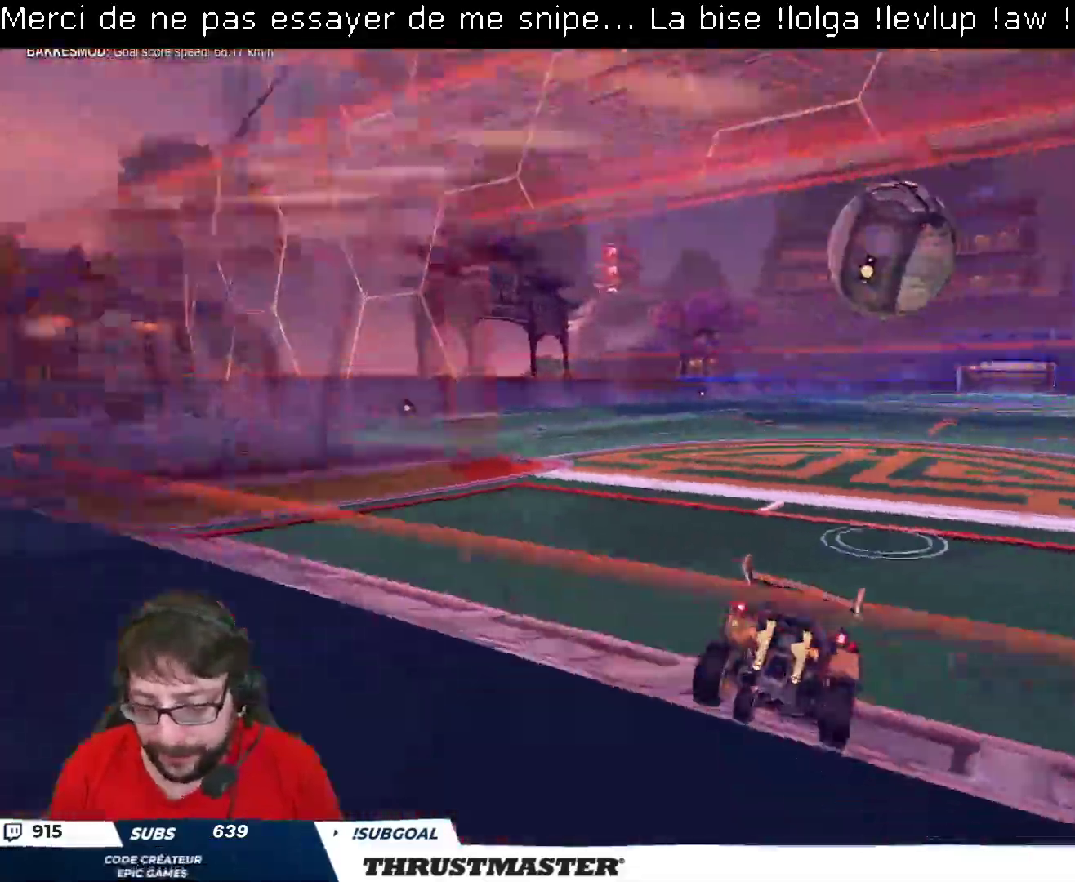
{"buttons": ["R2"], "left_stick": "left", "right_stick": "center", "events": [[300, "left_stick", "right"], [417, "left_stick", "center"], [467, "left_stick", "left"]]}
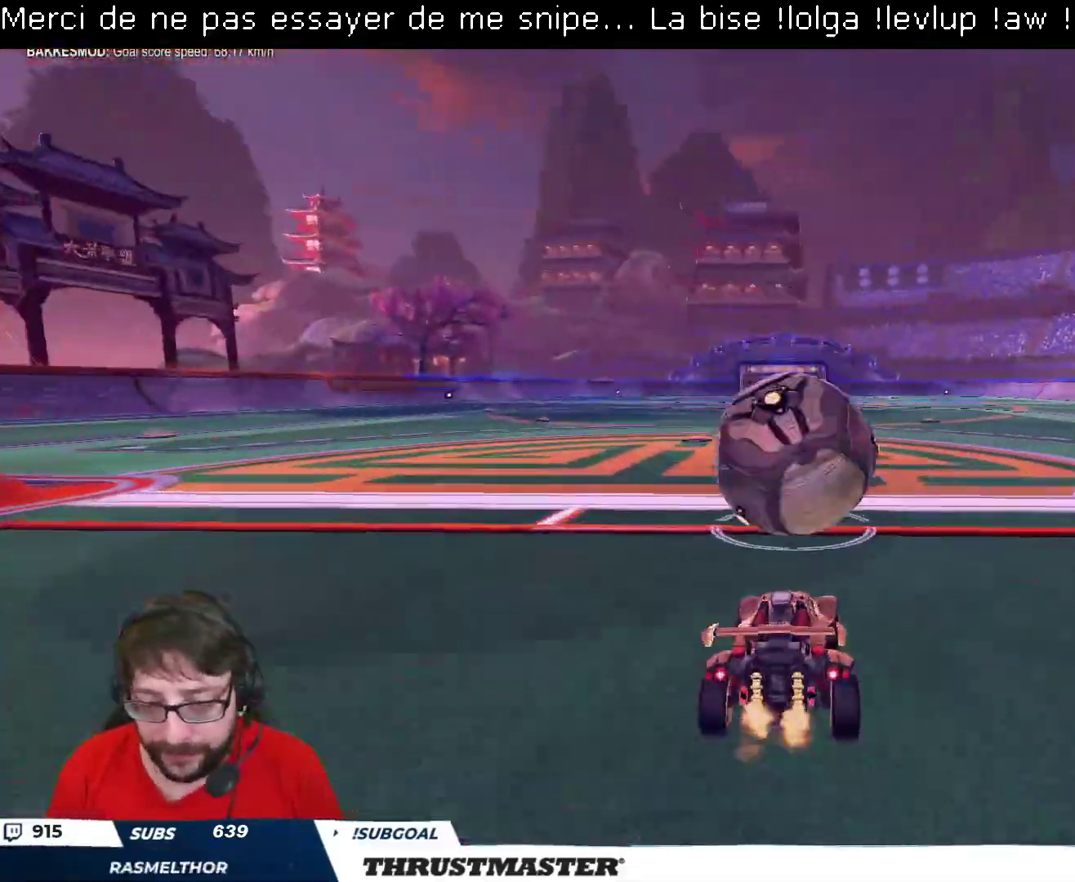
{"buttons": ["B", "L2", "R2"], "left_stick": "down-right", "right_stick": "center", "events": [[67, "left_stick", "right"], [83, "A", "down"], [83, "B", "down"], [150, "left_stick", "down"], [217, "left_stick", "down-left"], [383, "A", "up"], [467, "B", "up"], [467, "left_stick", "down-right"], [500, "B", "down"], [500, "L2", "down"]]}
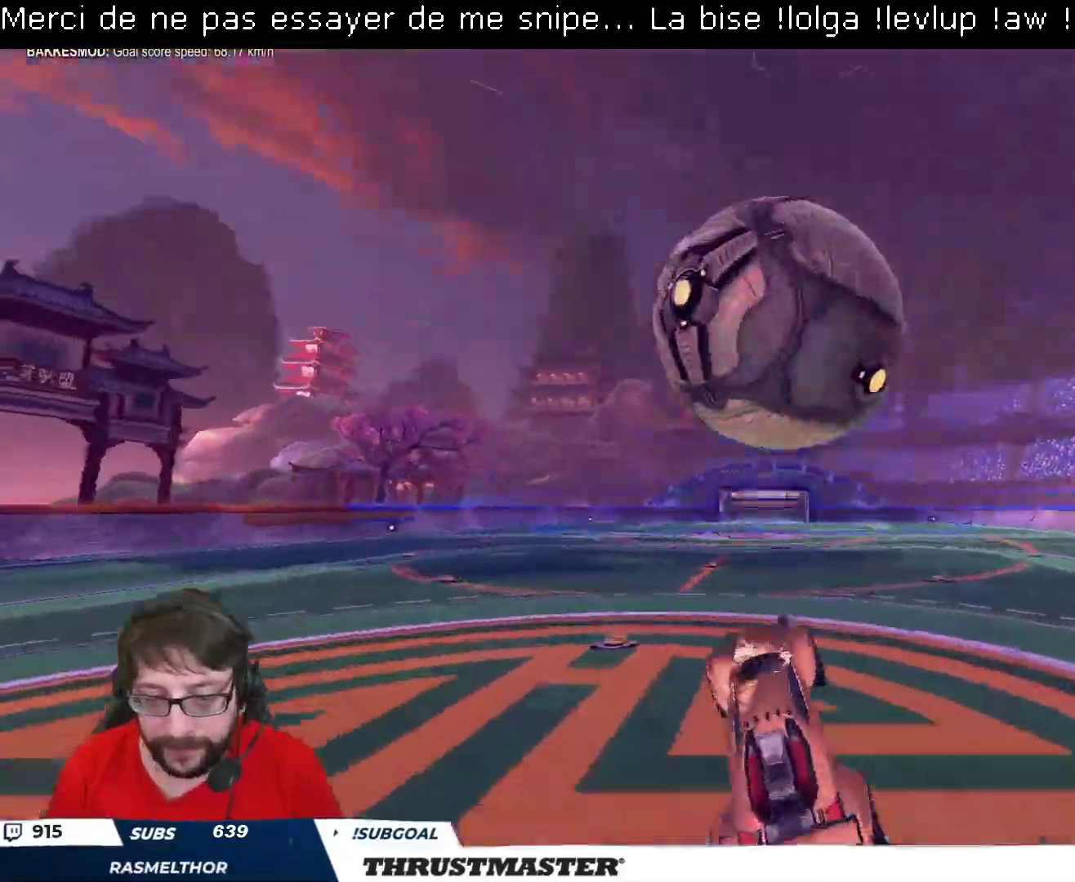
{"buttons": ["B", "Y", "L2", "R2"], "left_stick": "right", "right_stick": "center", "events": [[33, "Y", "down"], [133, "left_stick", "down"], [167, "Y", "up"], [317, "left_stick", "right"], [367, "Y", "down"]]}
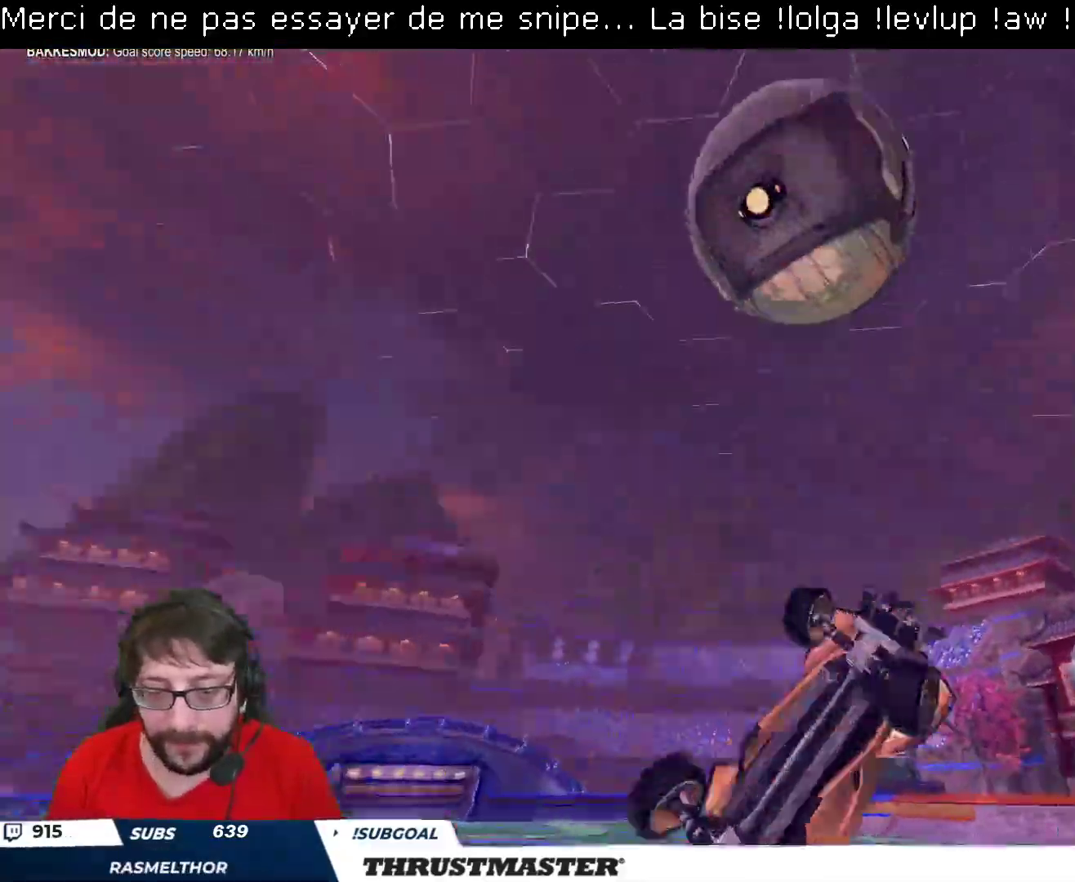
{"buttons": ["B", "R2"], "left_stick": "down", "right_stick": "center", "events": [[17, "Y", "up"], [167, "left_stick", "down-right"], [400, "left_stick", "down"], [450, "L2", "up"]]}
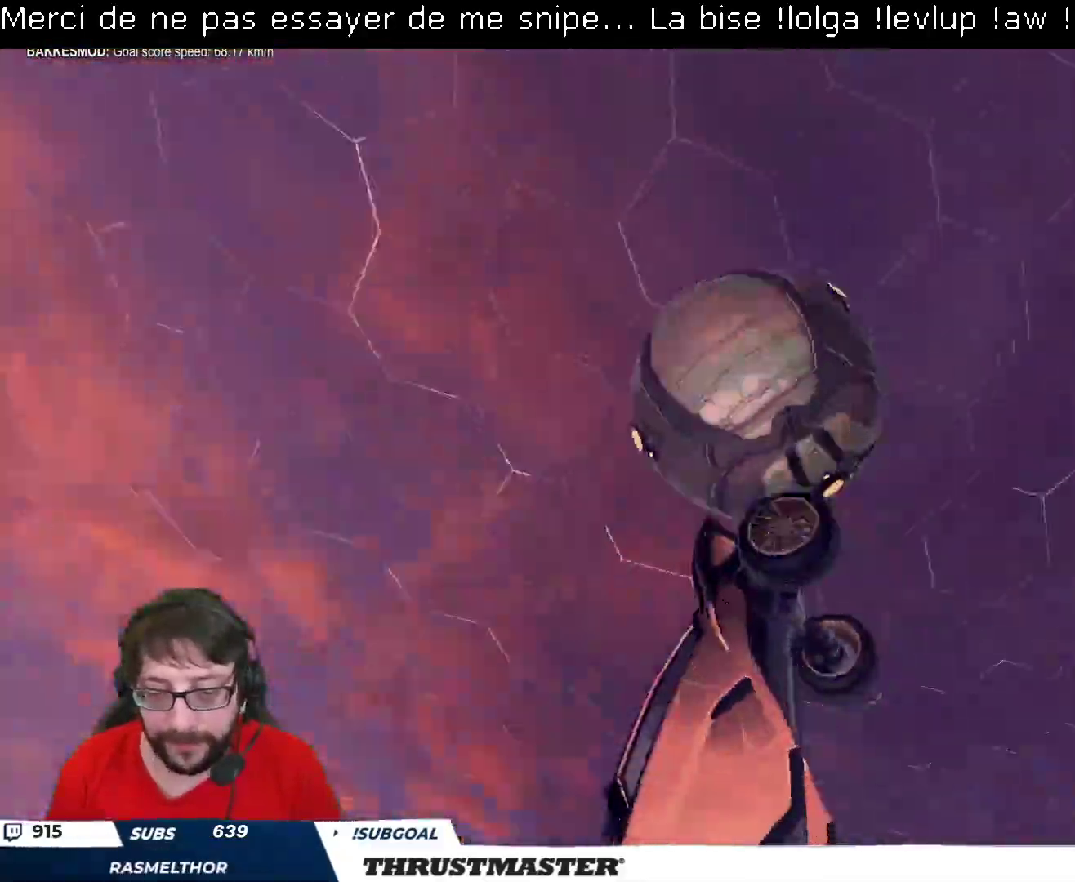
{"buttons": ["B", "L2", "R2"], "left_stick": "left", "right_stick": "center", "events": [[100, "L2", "down"], [100, "left_stick", "left"], [267, "left_stick", "down"], [383, "left_stick", "left"]]}
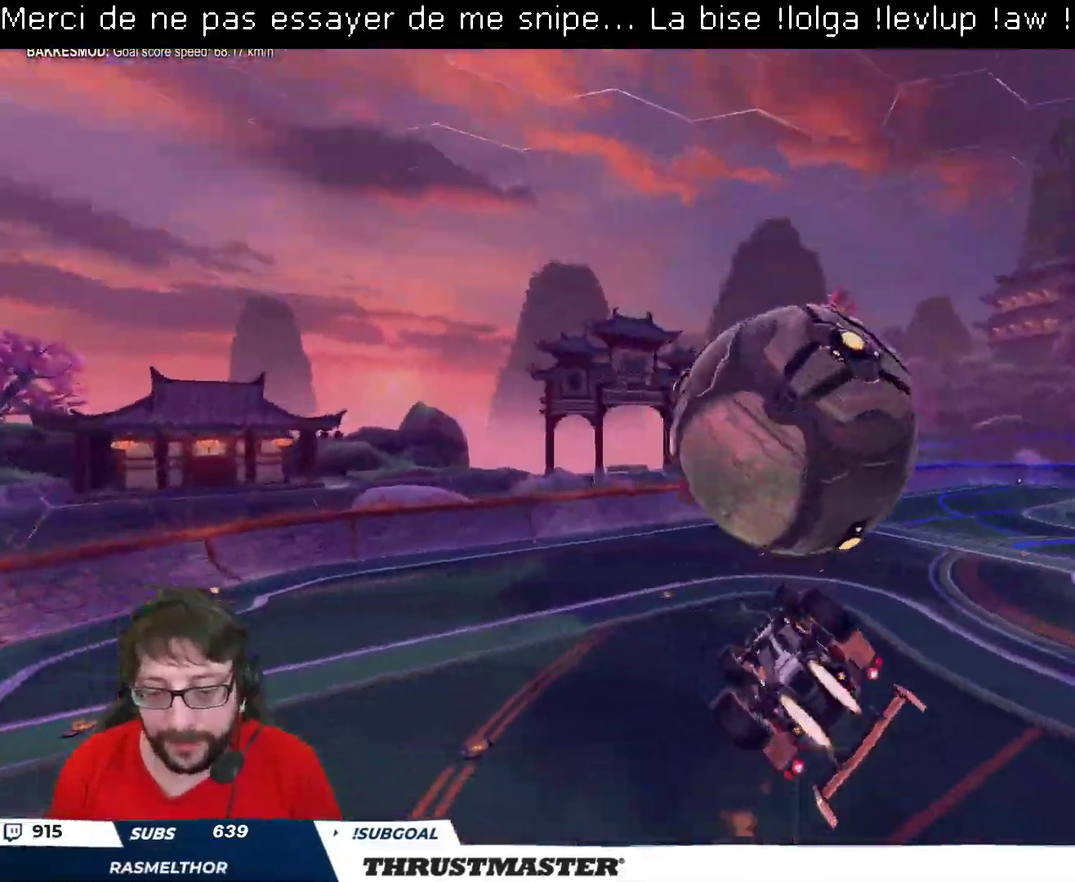
{"buttons": ["R2"], "left_stick": "down-left", "right_stick": "center", "events": [[117, "left_stick", "down-left"], [267, "left_stick", "left"], [300, "B", "up"], [367, "left_stick", "down-left"], [383, "L2", "up"]]}
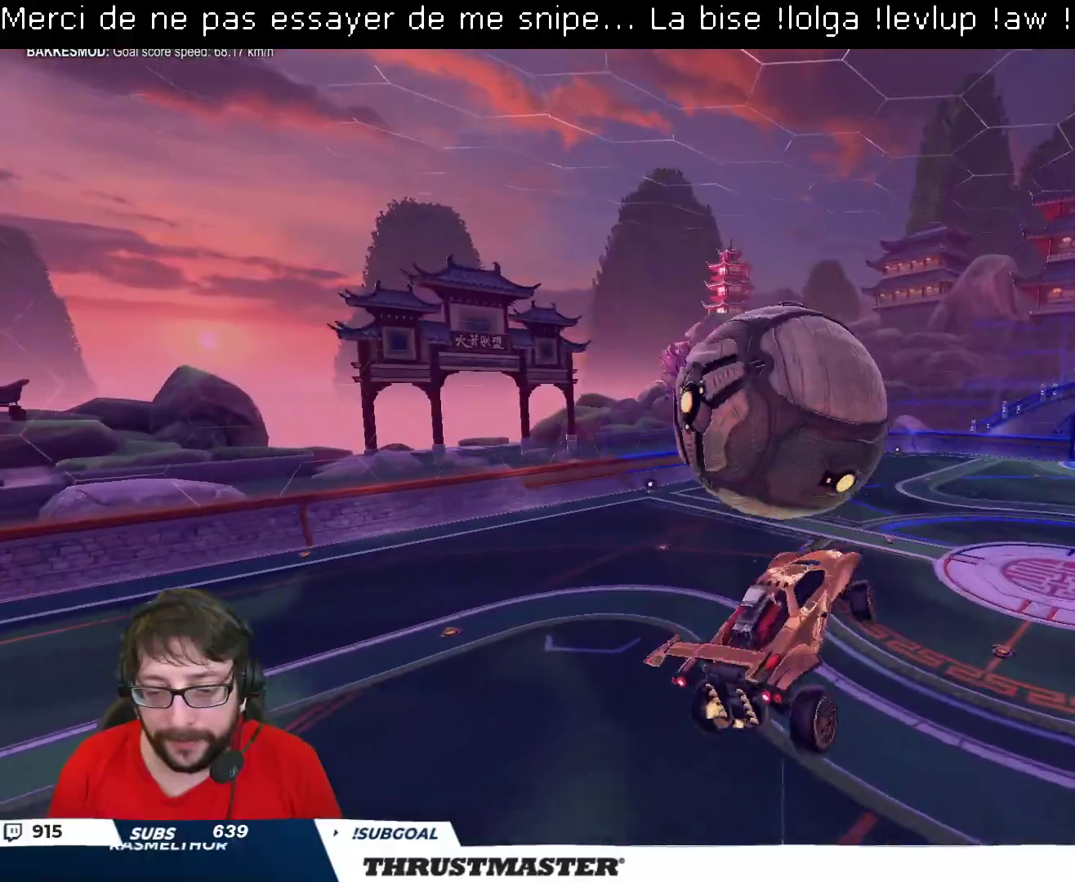
{"buttons": ["L2"], "left_stick": "up-right", "right_stick": "center", "events": [[133, "B", "down"], [183, "L2", "down"], [183, "left_stick", "up-right"], [300, "B", "up"], [367, "R2", "up"]]}
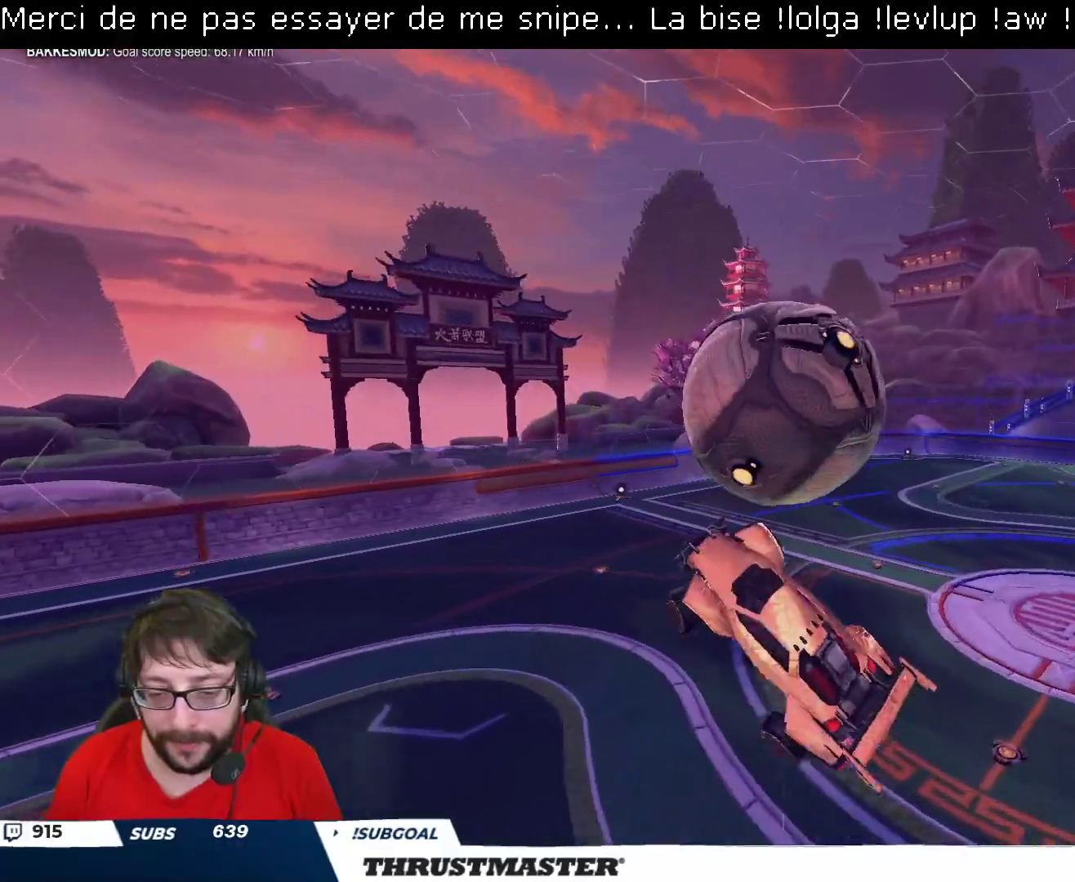
{"buttons": [], "left_stick": "down", "right_stick": "center", "events": [[17, "left_stick", "right"], [217, "L2", "up"], [250, "left_stick", "down"]]}
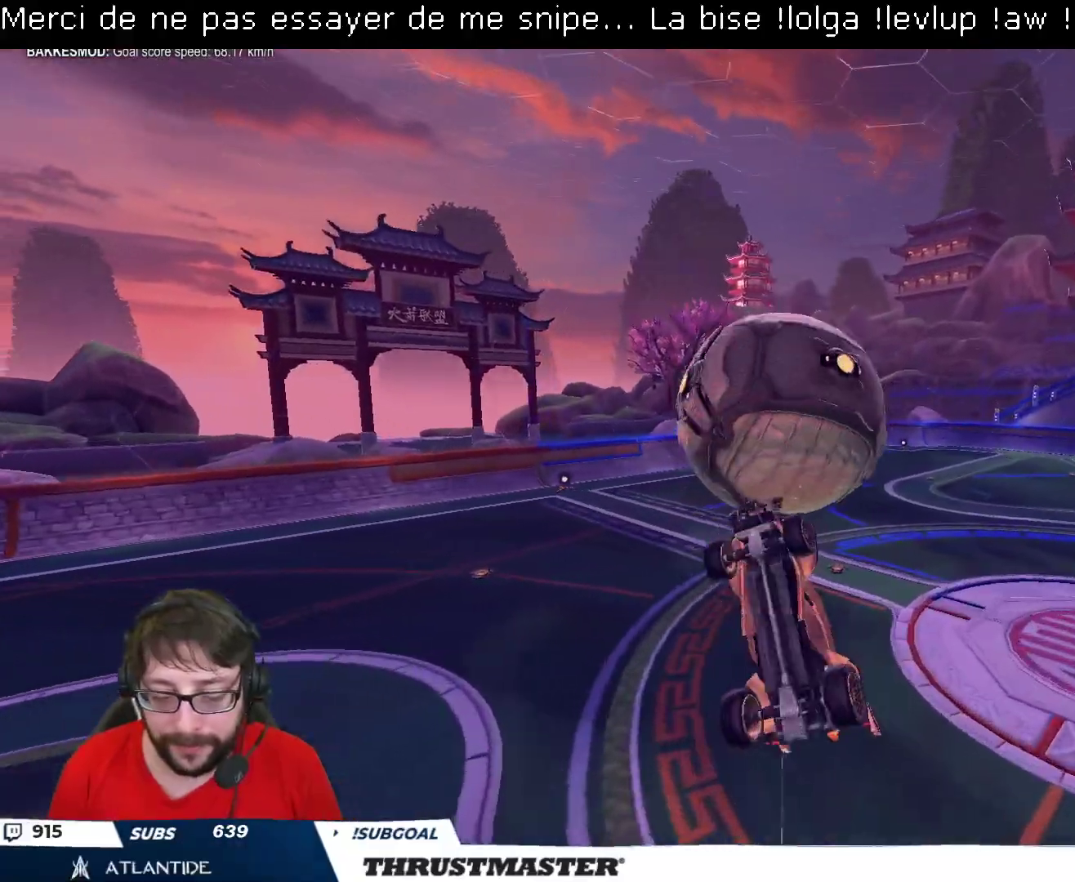
{"buttons": ["B", "L2", "R2"], "left_stick": "up-right", "right_stick": "center", "events": [[33, "left_stick", "center"], [83, "L2", "down"], [83, "left_stick", "up-right"], [117, "B", "down"], [150, "R2", "down"]]}
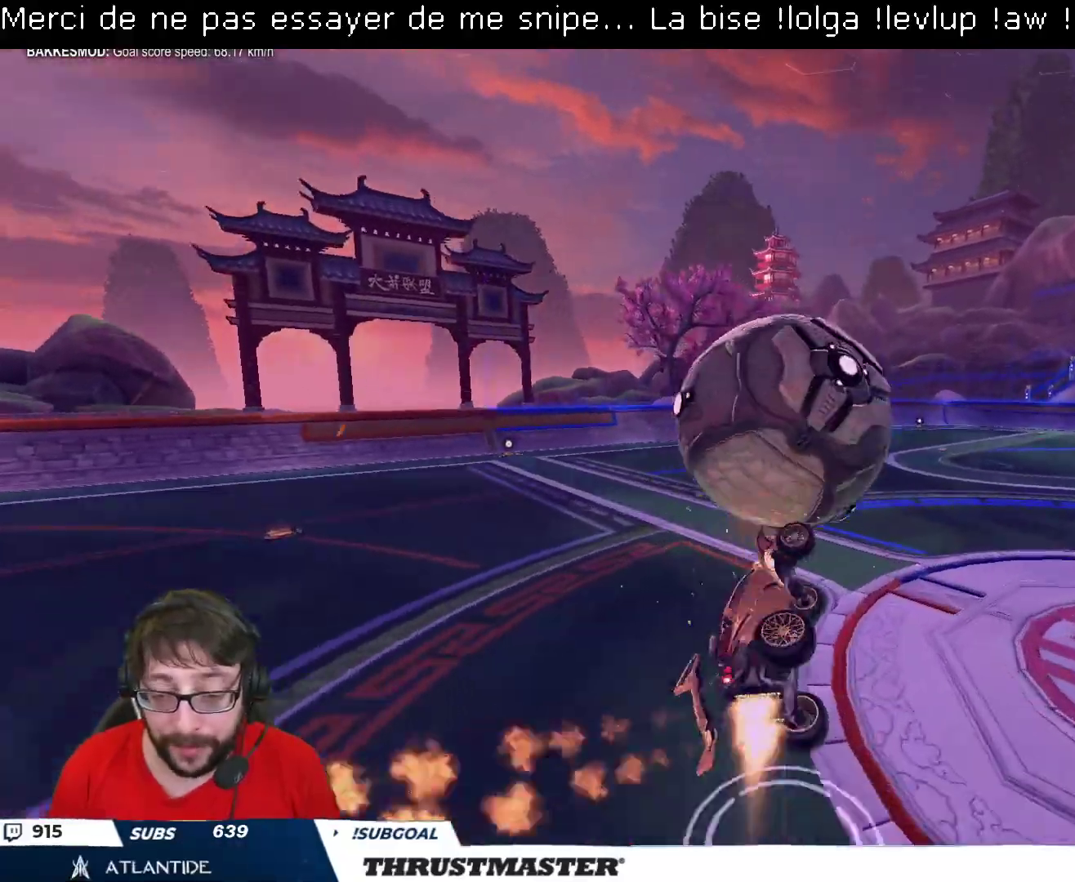
{"buttons": ["B", "R2"], "left_stick": "up-left", "right_stick": "center", "events": [[133, "L2", "up"], [183, "left_stick", "center"], [500, "left_stick", "up-left"]]}
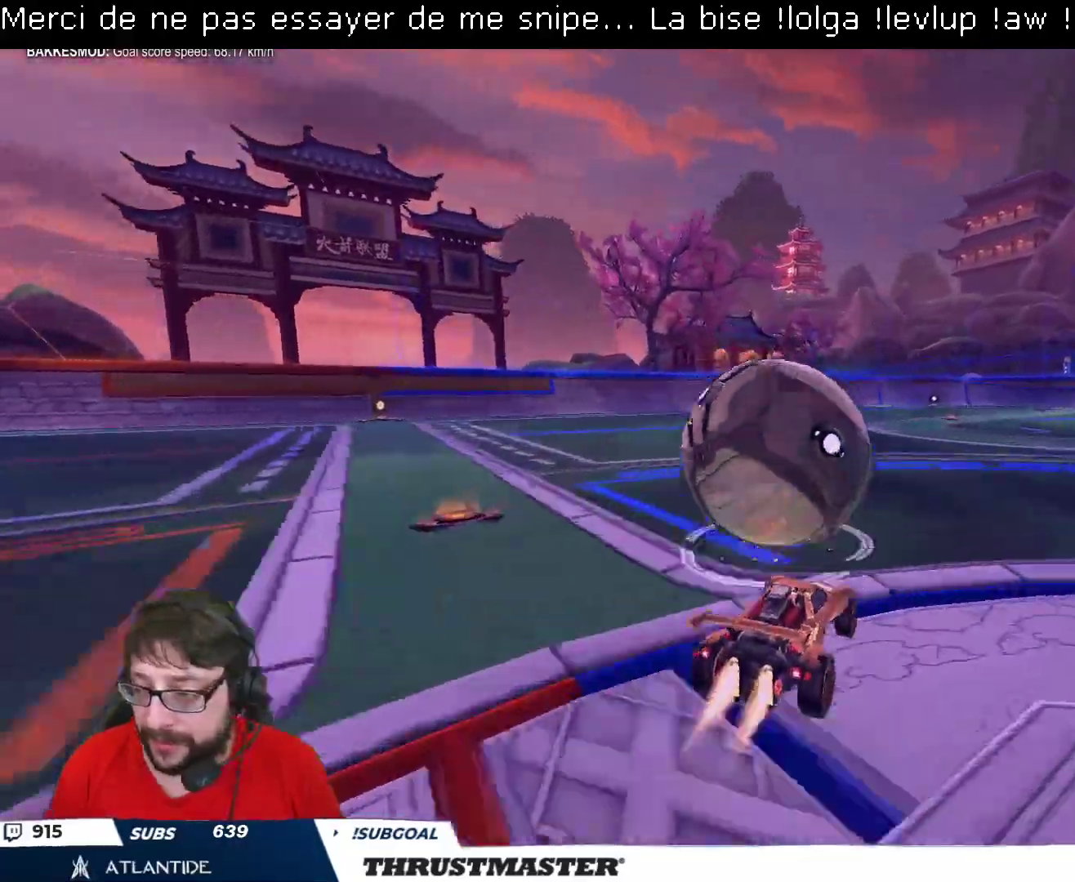
{"buttons": ["R2"], "left_stick": "right", "right_stick": "center", "events": [[133, "left_stick", "center"], [450, "B", "up"], [500, "left_stick", "right"]]}
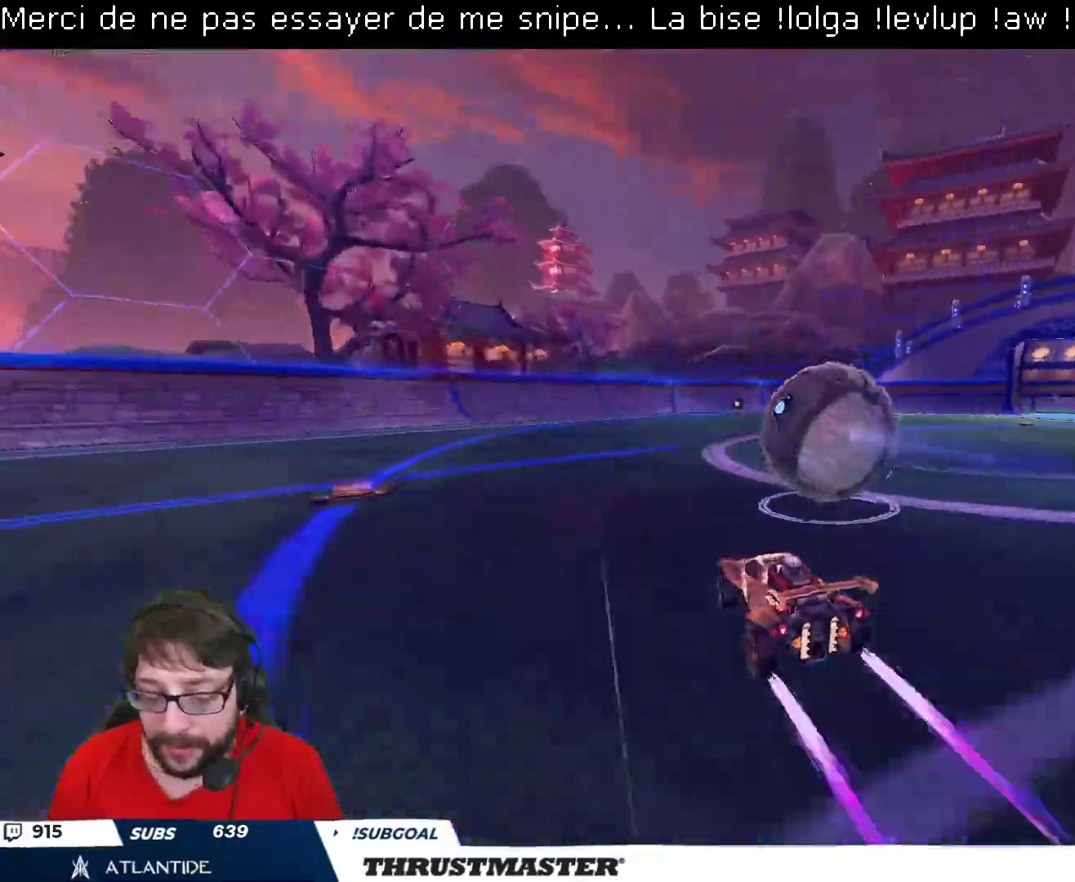
{"buttons": ["R2"], "left_stick": "center", "right_stick": "center", "events": [[100, "Y", "down"], [200, "Y", "up"], [217, "left_stick", "center"]]}
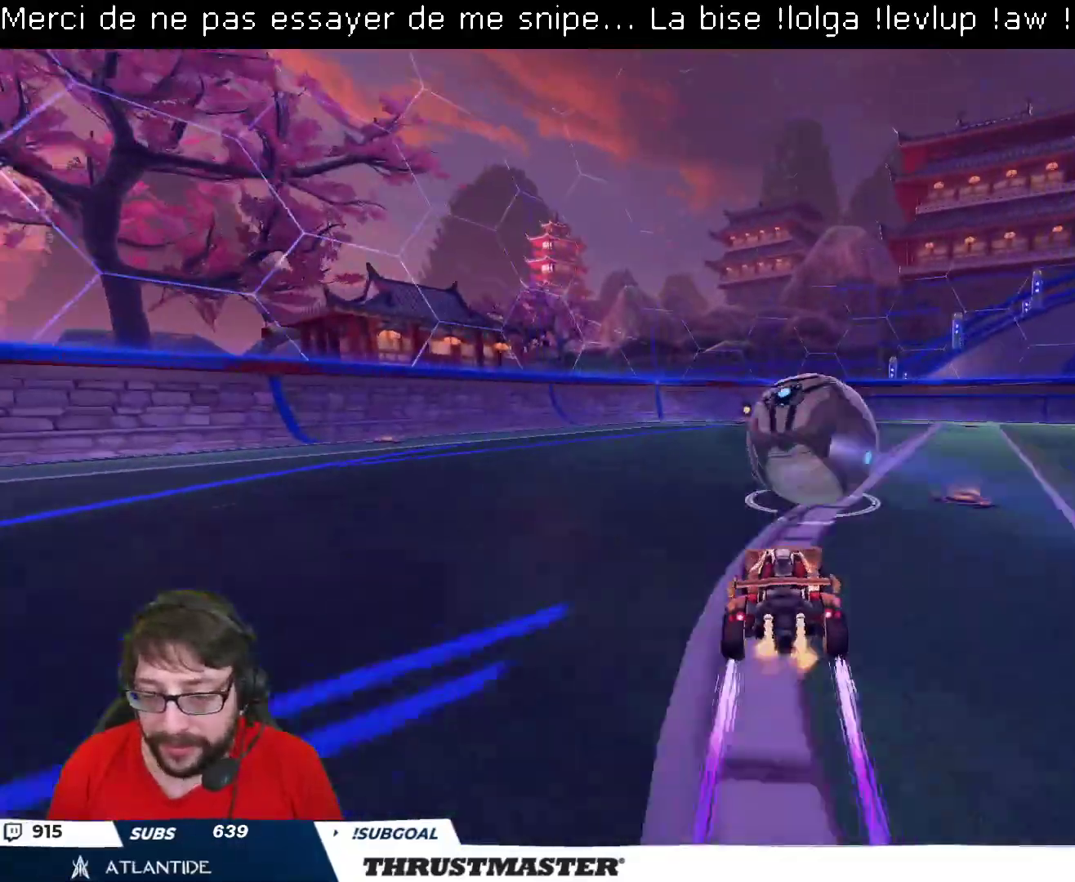
{"buttons": ["R2"], "left_stick": "center", "right_stick": "center", "events": [[400, "Y", "down"], [483, "Y", "up"]]}
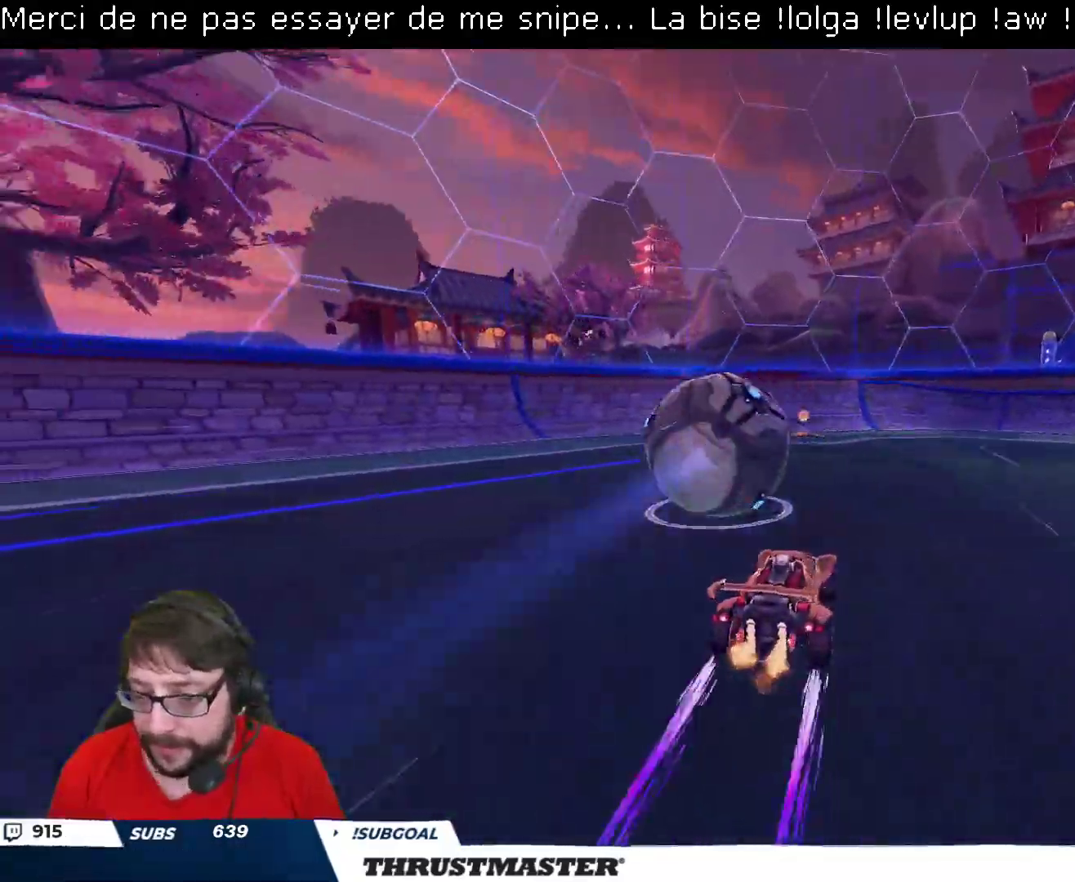
{"buttons": [], "left_stick": "center", "right_stick": "center", "events": [[200, "R2", "up"]]}
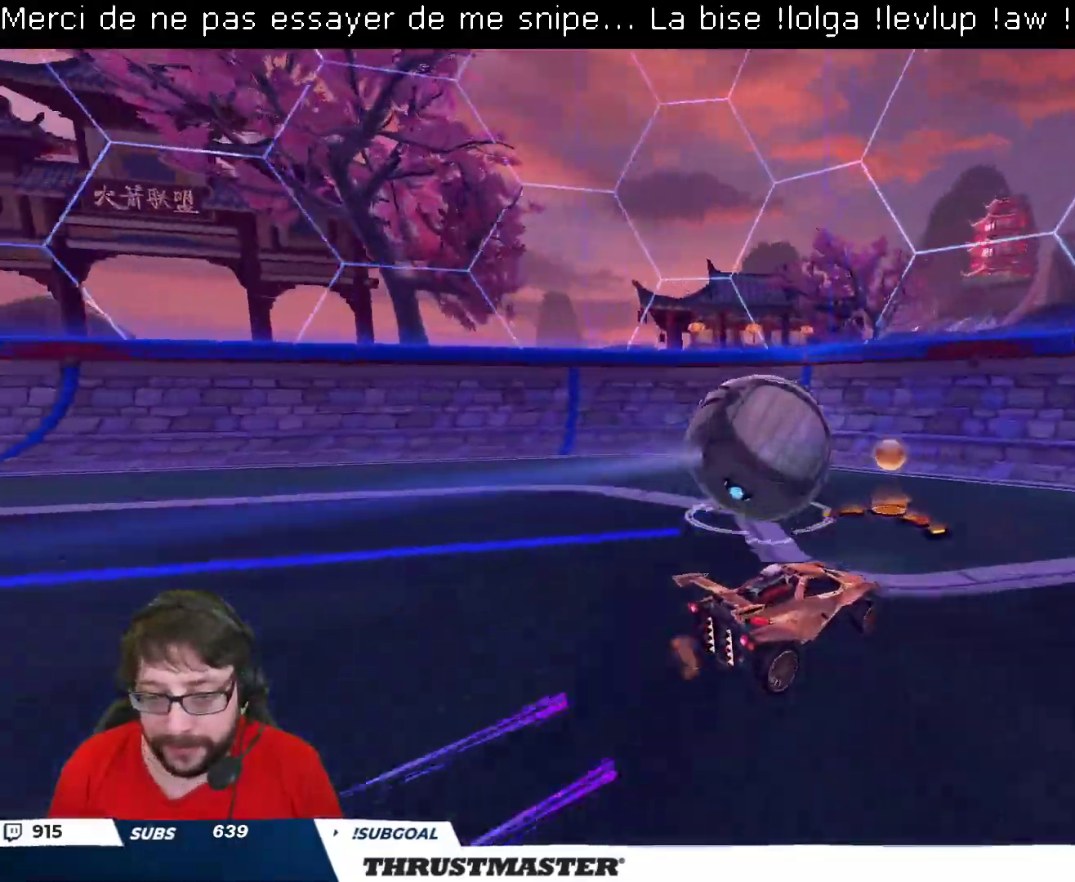
{"buttons": ["R2"], "left_stick": "left", "right_stick": "center", "events": [[250, "left_stick", "down-left"], [400, "R2", "down"], [433, "left_stick", "left"]]}
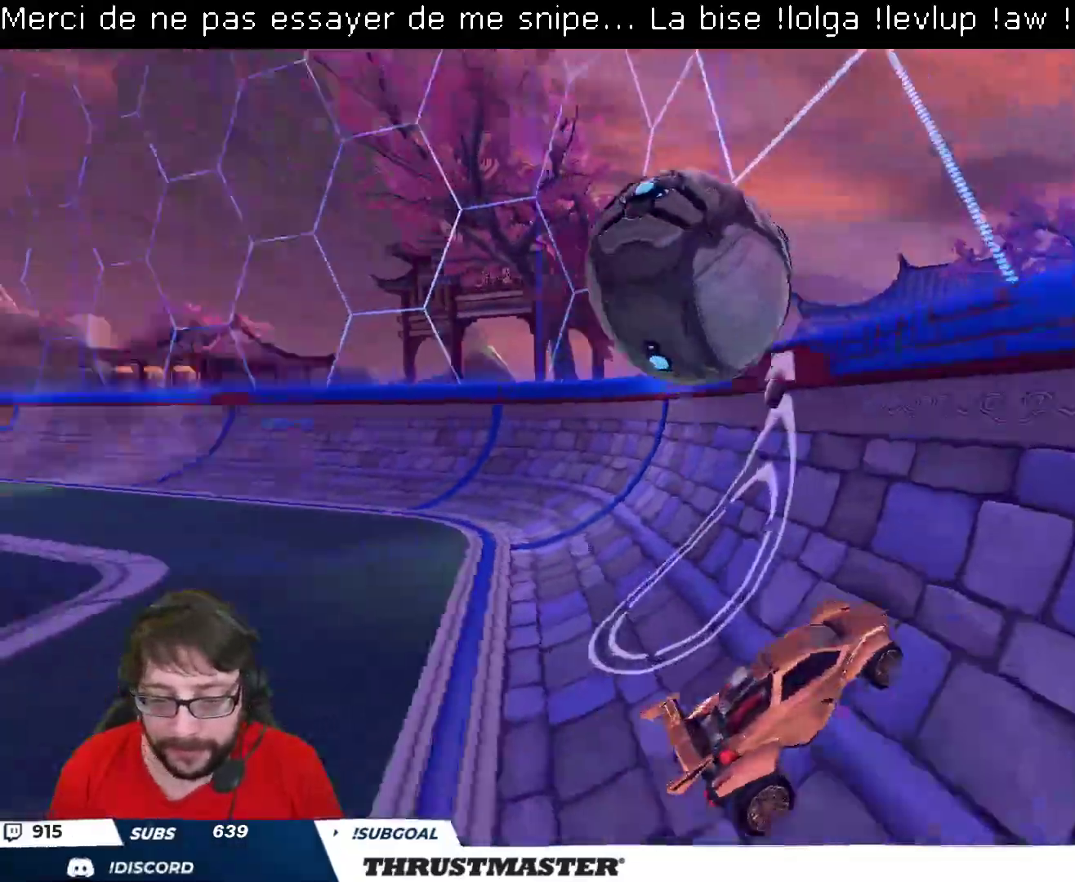
{"buttons": ["A", "B", "R2"], "left_stick": "down", "right_stick": "center", "events": [[83, "left_stick", "center"], [300, "left_stick", "left"], [417, "left_stick", "center"], [467, "A", "down"], [467, "B", "down"], [467, "left_stick", "down"]]}
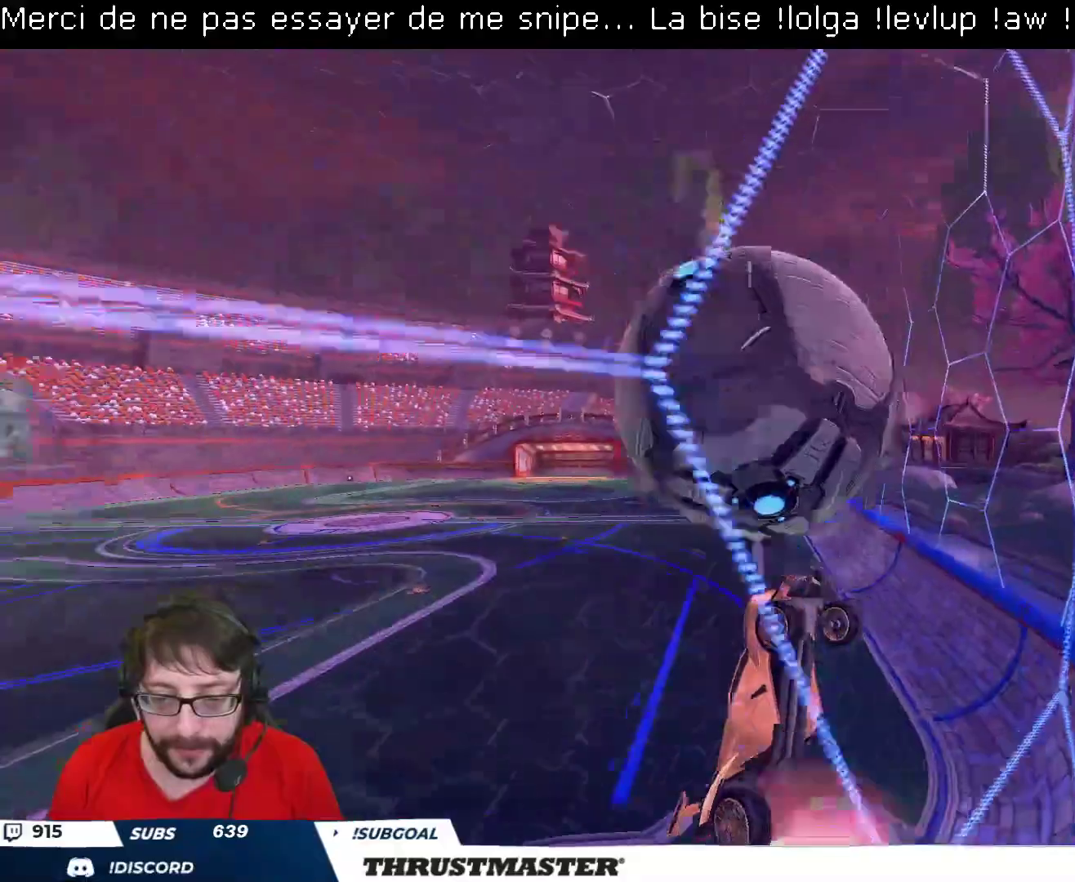
{"buttons": ["B", "L2", "R2"], "left_stick": "right", "right_stick": "center", "events": [[67, "A", "up"], [83, "B", "up"], [83, "L2", "down"], [133, "left_stick", "right"], [267, "left_stick", "down-right"], [300, "B", "down"], [500, "left_stick", "right"]]}
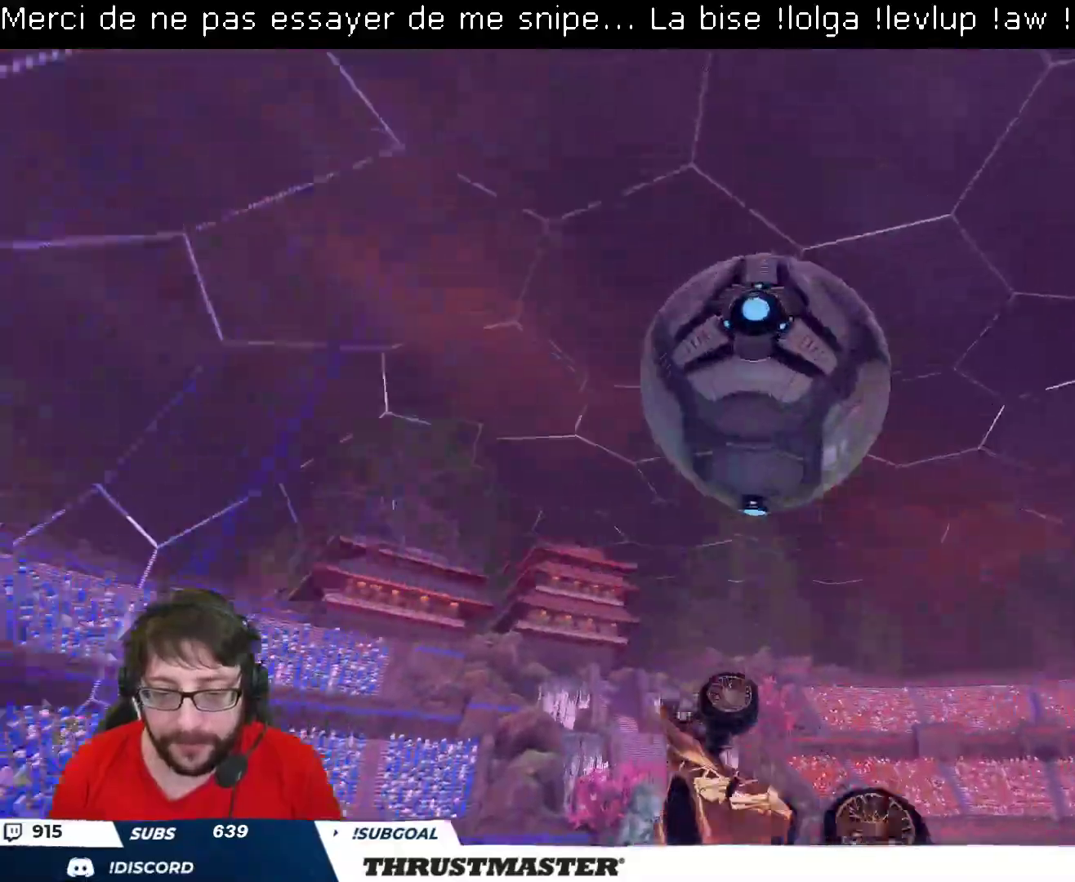
{"buttons": ["B", "L2", "R2"], "left_stick": "right", "right_stick": "center", "events": [[17, "B", "up"], [150, "left_stick", "down-right"], [233, "B", "down"], [400, "left_stick", "right"]]}
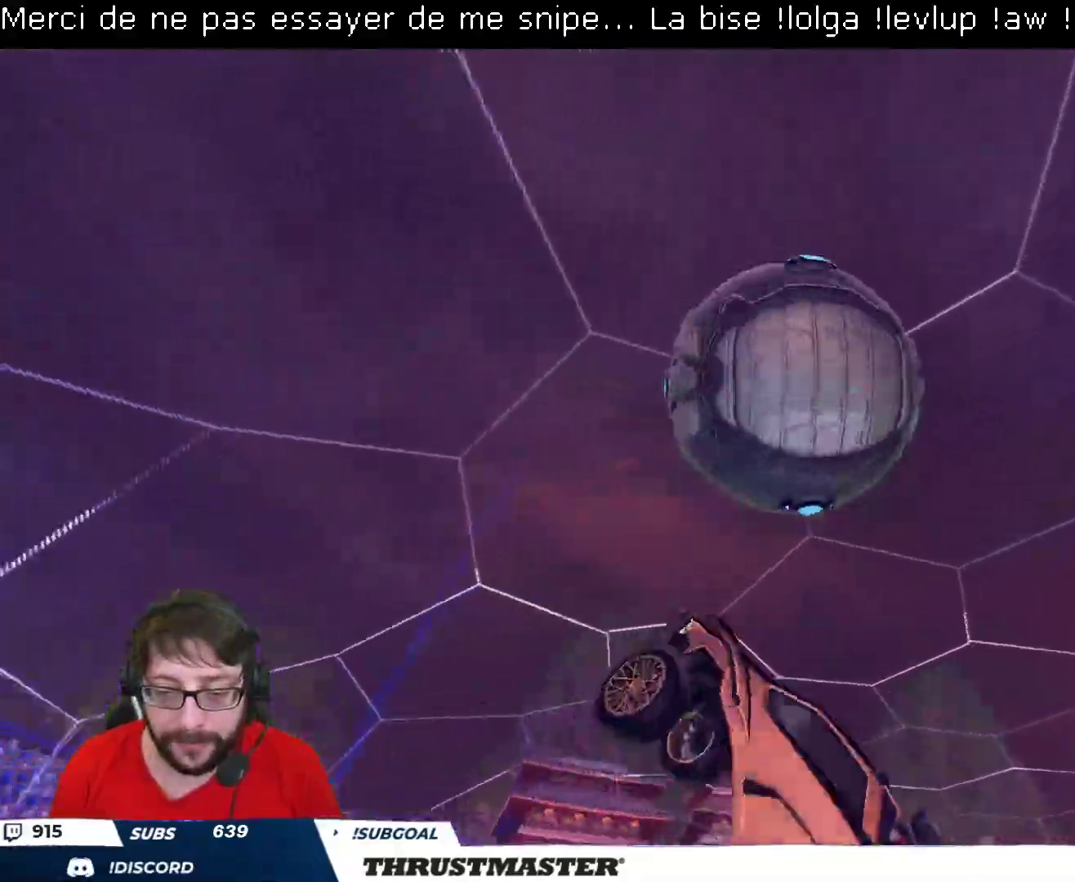
{"buttons": ["A", "B", "R2"], "left_stick": "center", "right_stick": "center", "events": [[100, "L2", "up"], [183, "left_stick", "center"], [317, "A", "down"]]}
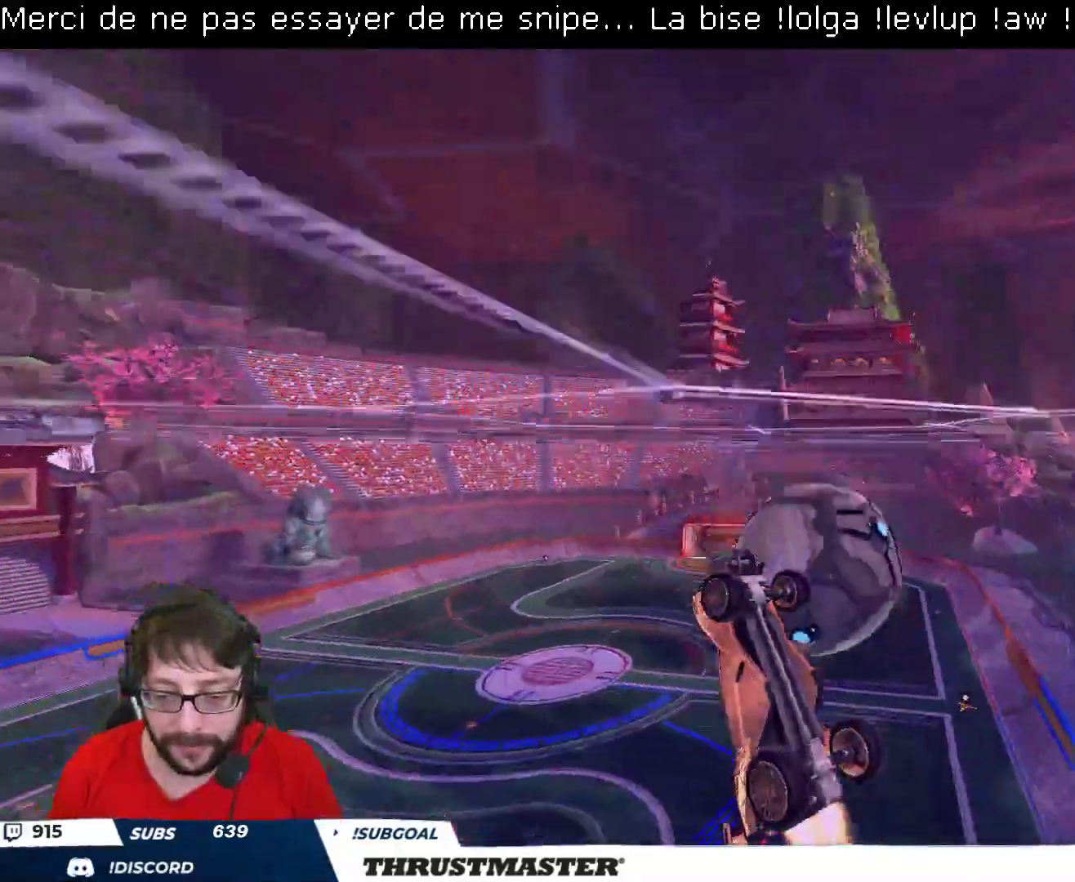
{"buttons": ["B", "R2"], "left_stick": "center", "right_stick": "center", "events": [[33, "A", "up"], [317, "A", "down"], [467, "A", "up"]]}
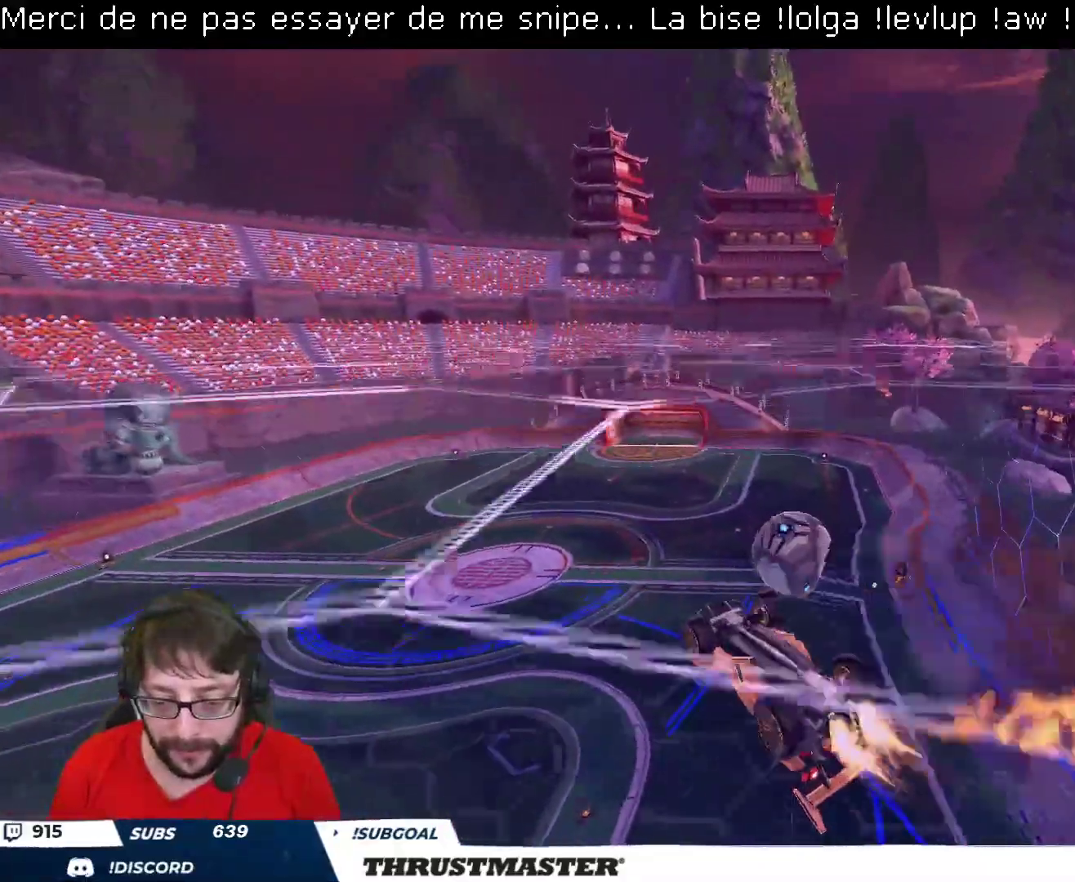
{"buttons": ["R2"], "left_stick": "right", "right_stick": "center", "events": [[50, "left_stick", "right"], [150, "B", "up"], [167, "L2", "down"], [433, "L2", "up"]]}